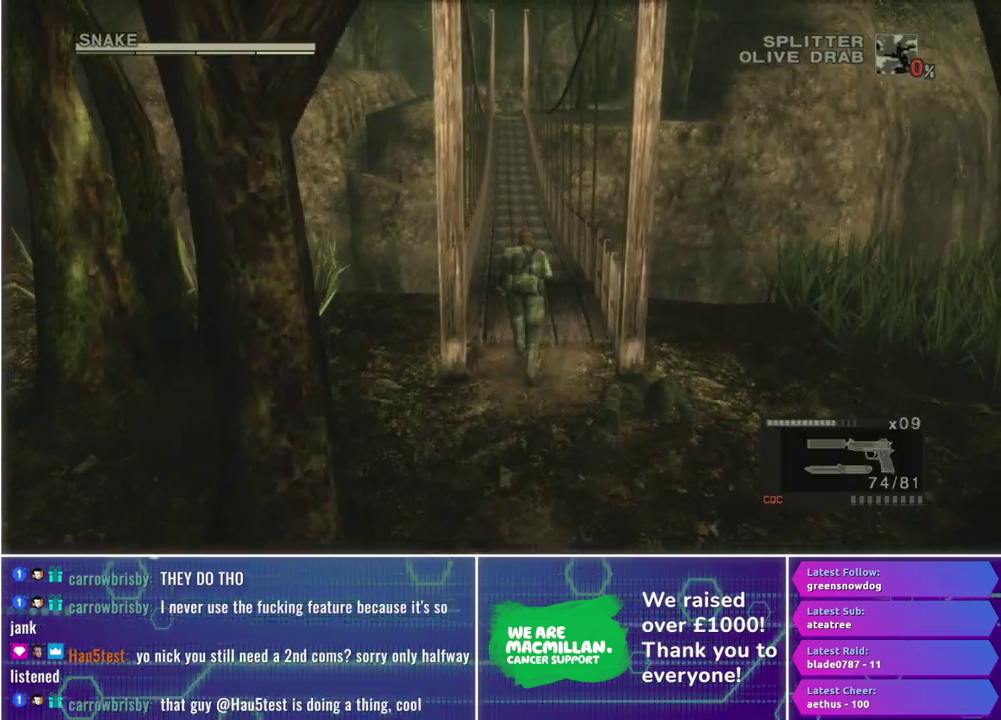
Gameplay with a controller (Xbox layout); each line is a JSON object with the inputs held at the frame after it. "events" lists button and stick changes between this image and that frame as [ms after this image, input, new state], when the widget could be followed in between.
{"buttons": [], "left_stick": "up", "right_stick": "center", "events": []}
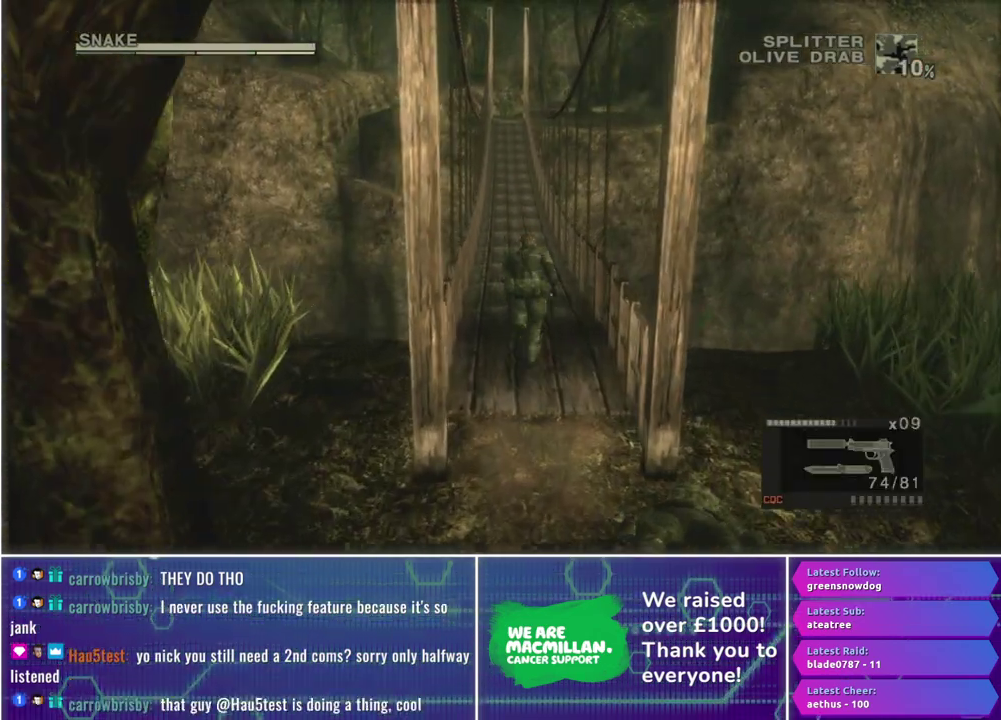
{"buttons": [], "left_stick": "up", "right_stick": "center", "events": []}
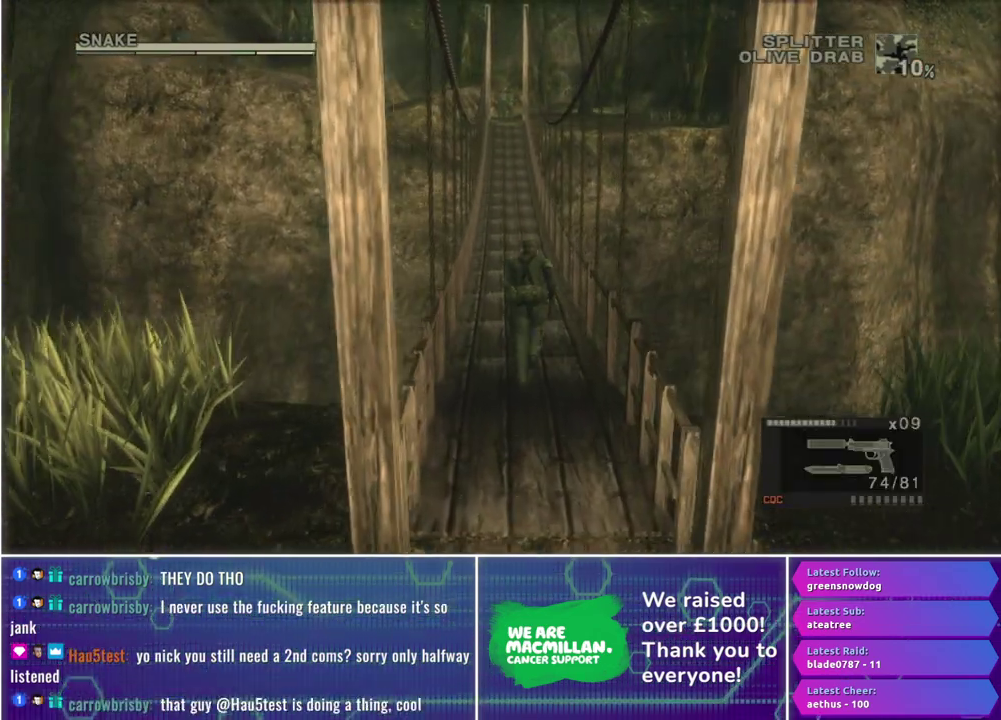
{"buttons": [], "left_stick": "up", "right_stick": "center", "events": []}
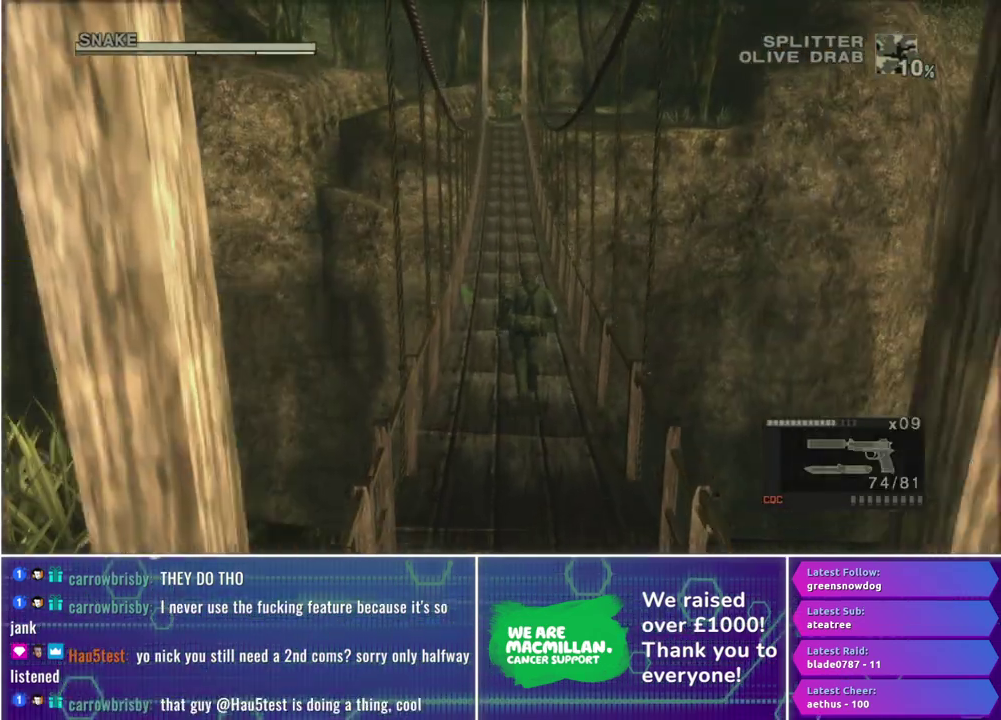
{"buttons": [], "left_stick": "up", "right_stick": "center", "events": []}
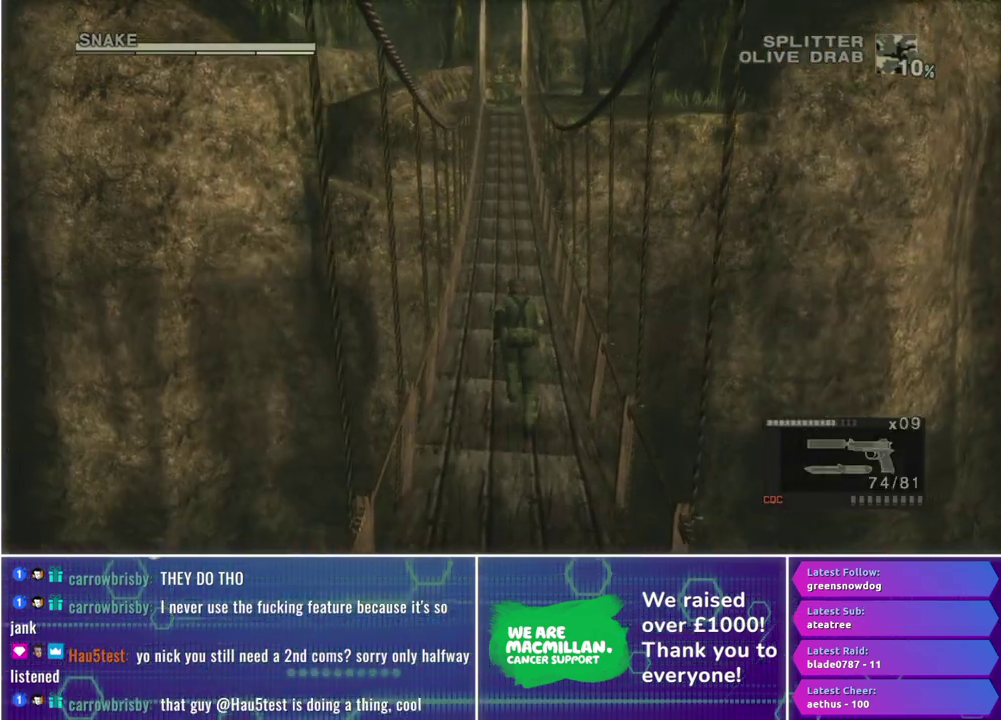
{"buttons": [], "left_stick": "up", "right_stick": "center", "events": []}
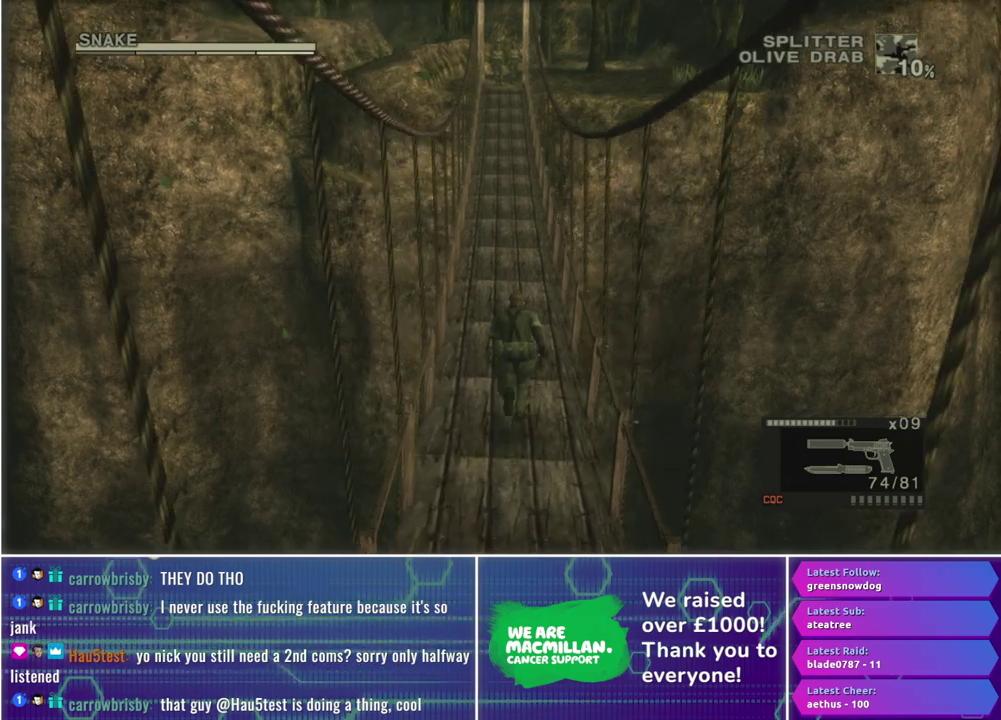
{"buttons": [], "left_stick": "up", "right_stick": "center", "events": []}
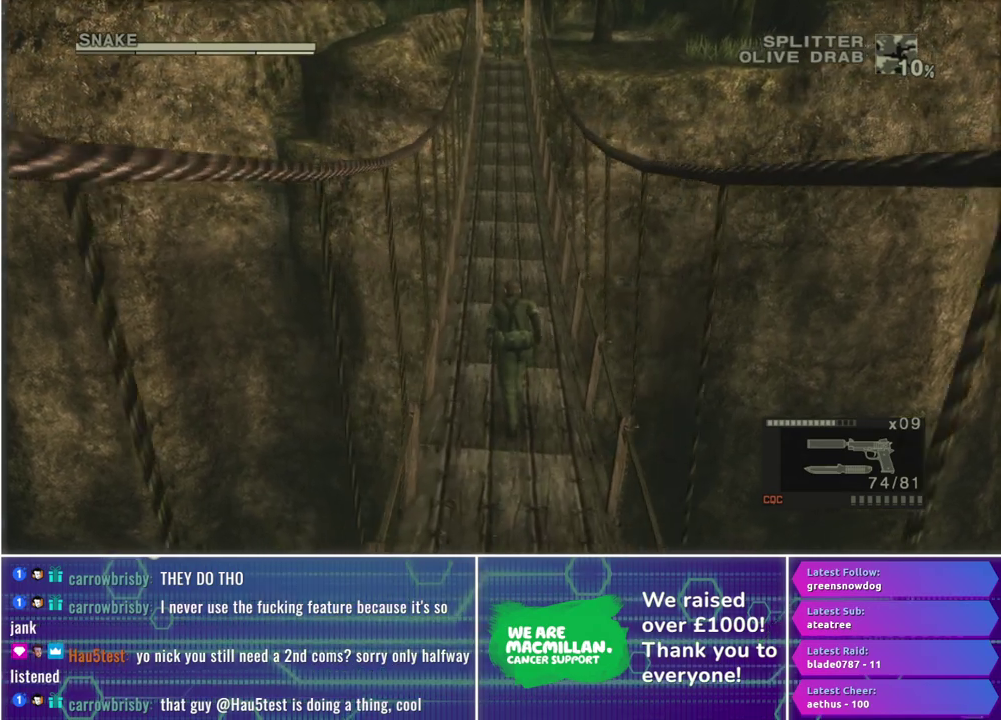
{"buttons": [], "left_stick": "up", "right_stick": "center", "events": []}
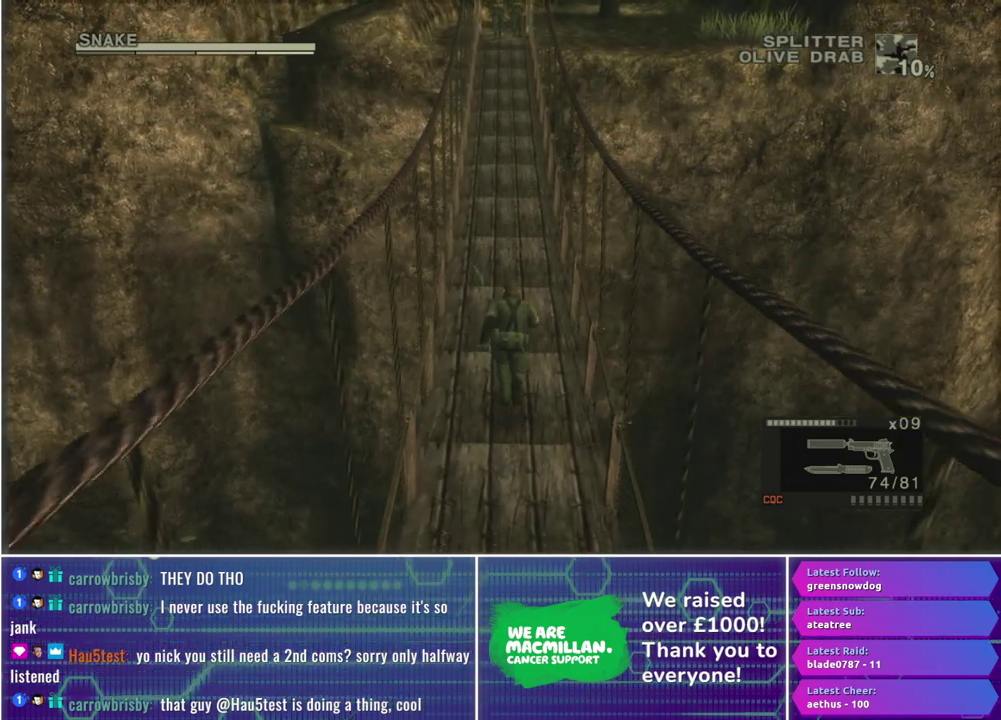
{"buttons": [], "left_stick": "up", "right_stick": "center", "events": []}
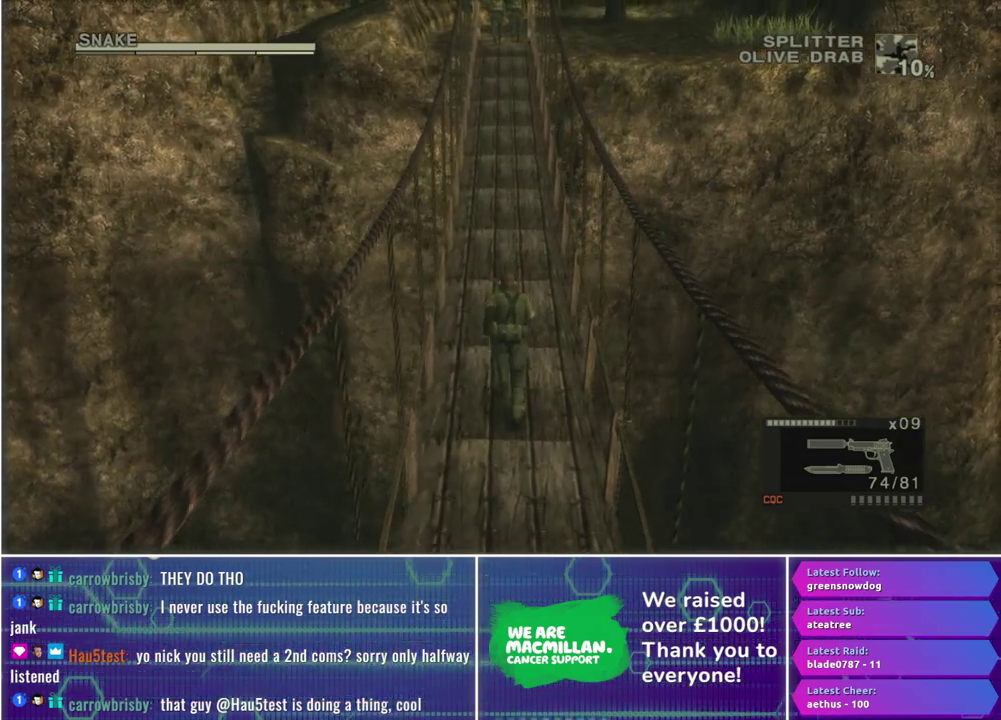
{"buttons": [], "left_stick": "up", "right_stick": "center", "events": []}
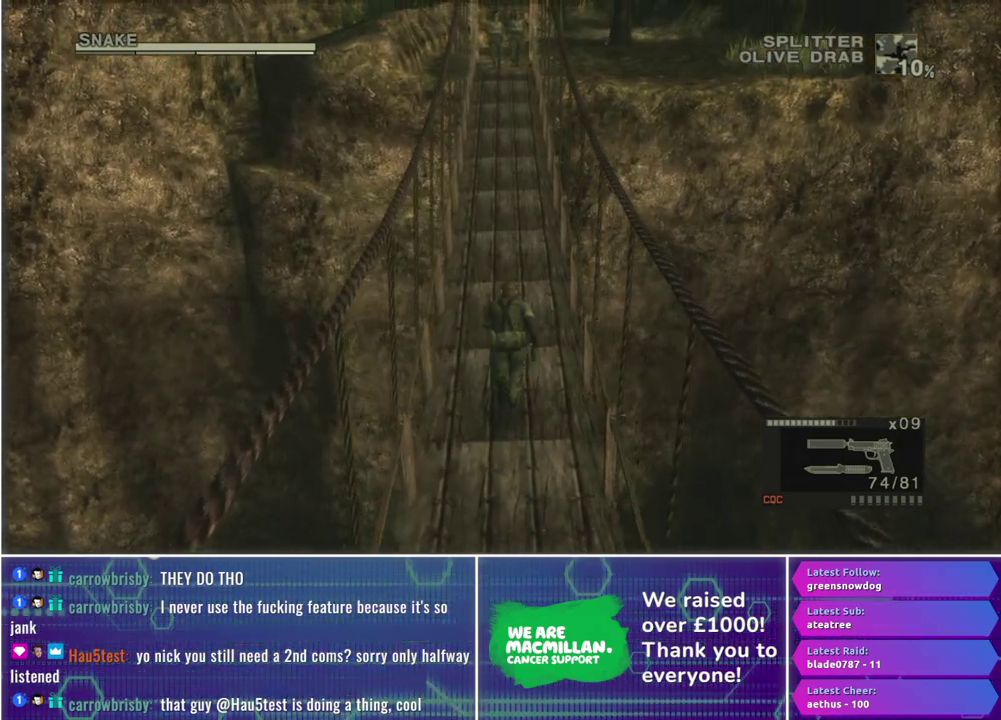
{"buttons": [], "left_stick": "up", "right_stick": "center", "events": []}
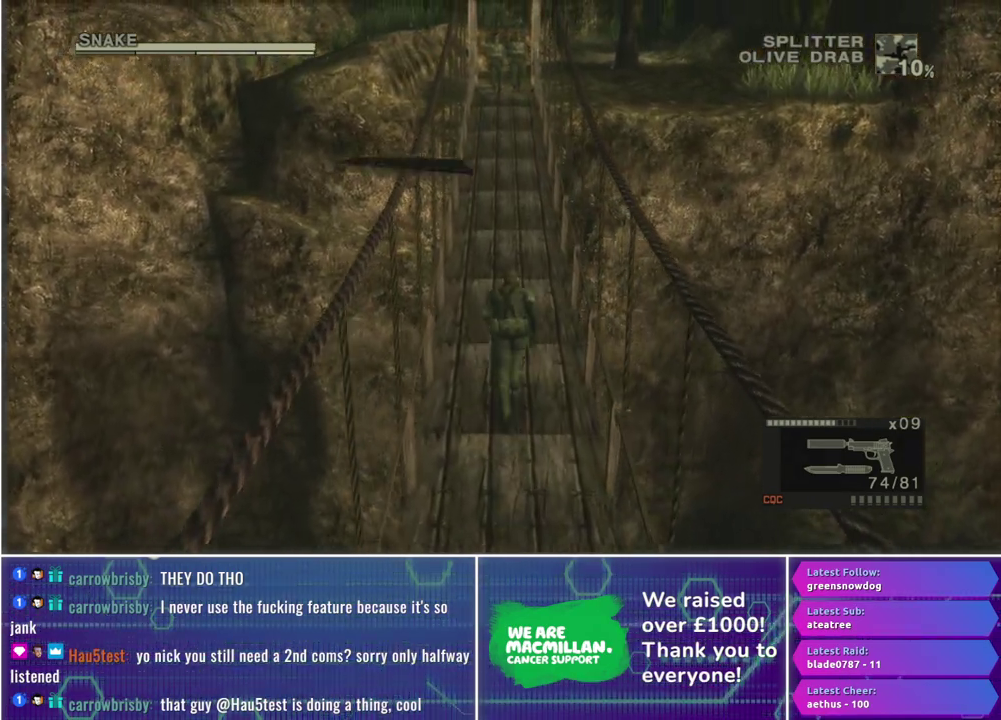
{"buttons": [], "left_stick": "up", "right_stick": "center", "events": [[250, "X", "down"], [383, "X", "up"]]}
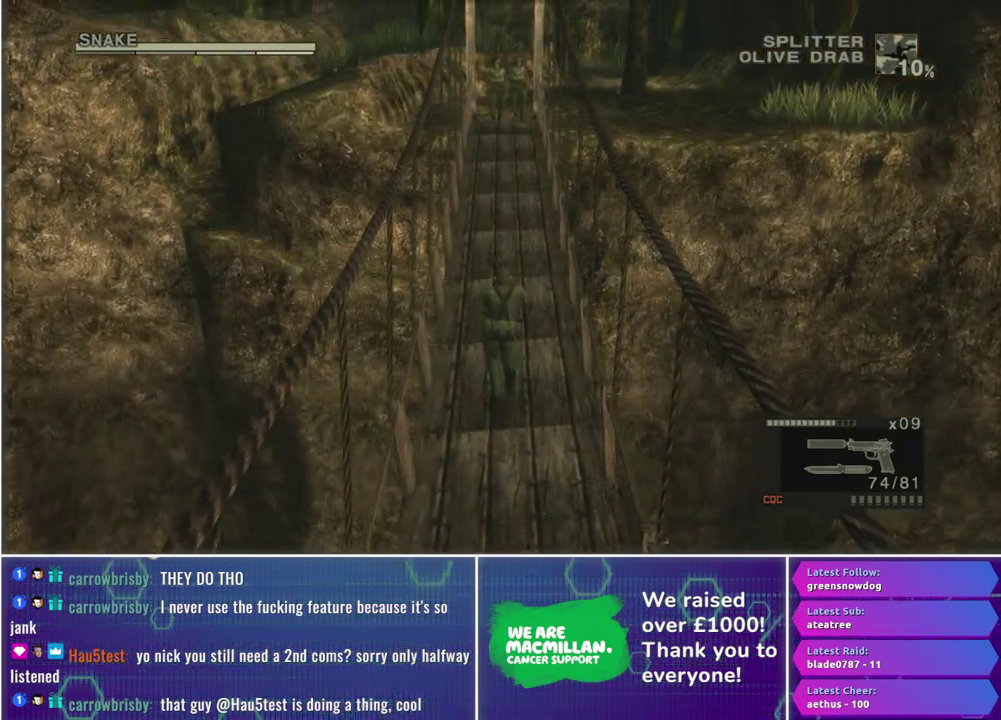
{"buttons": [], "left_stick": "up", "right_stick": "center", "events": []}
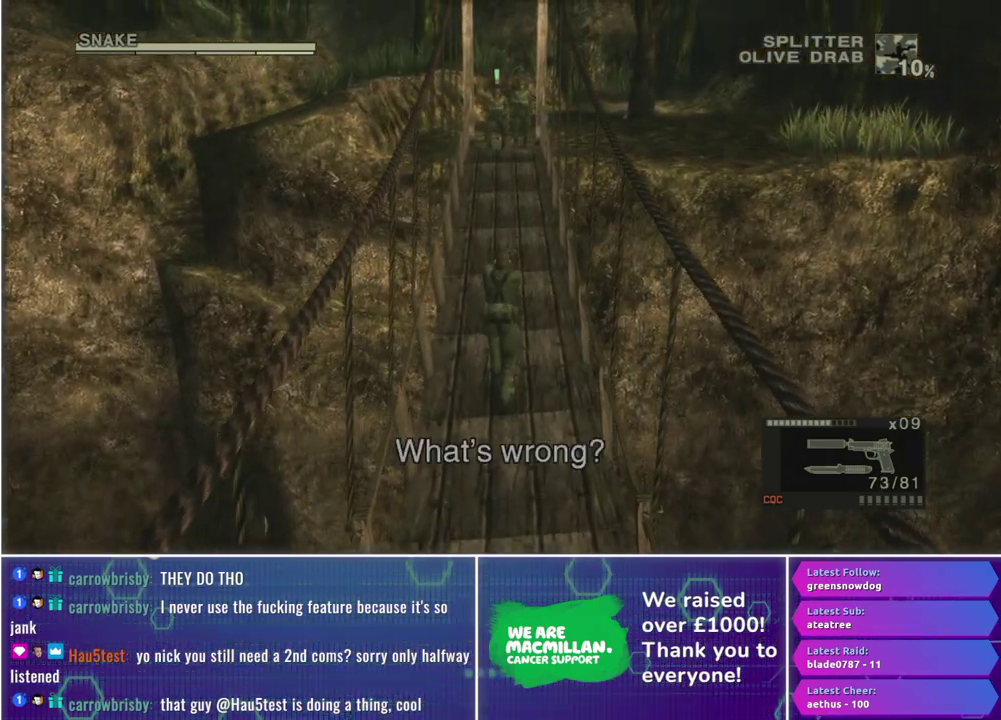
{"buttons": [], "left_stick": "up", "right_stick": "center", "events": []}
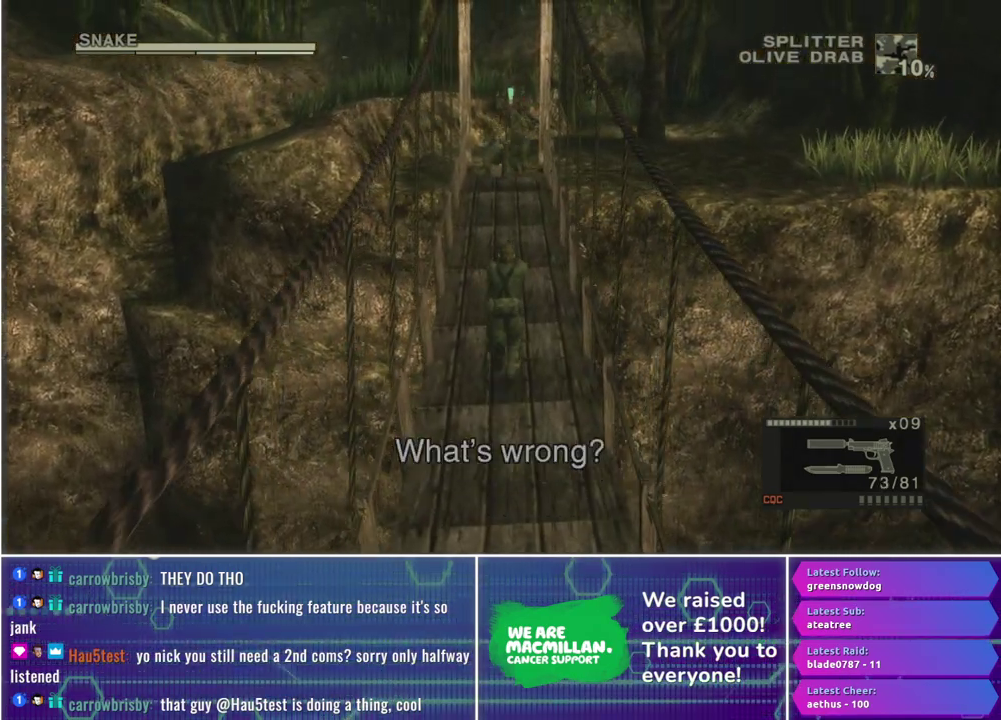
{"buttons": [], "left_stick": "up", "right_stick": "center", "events": []}
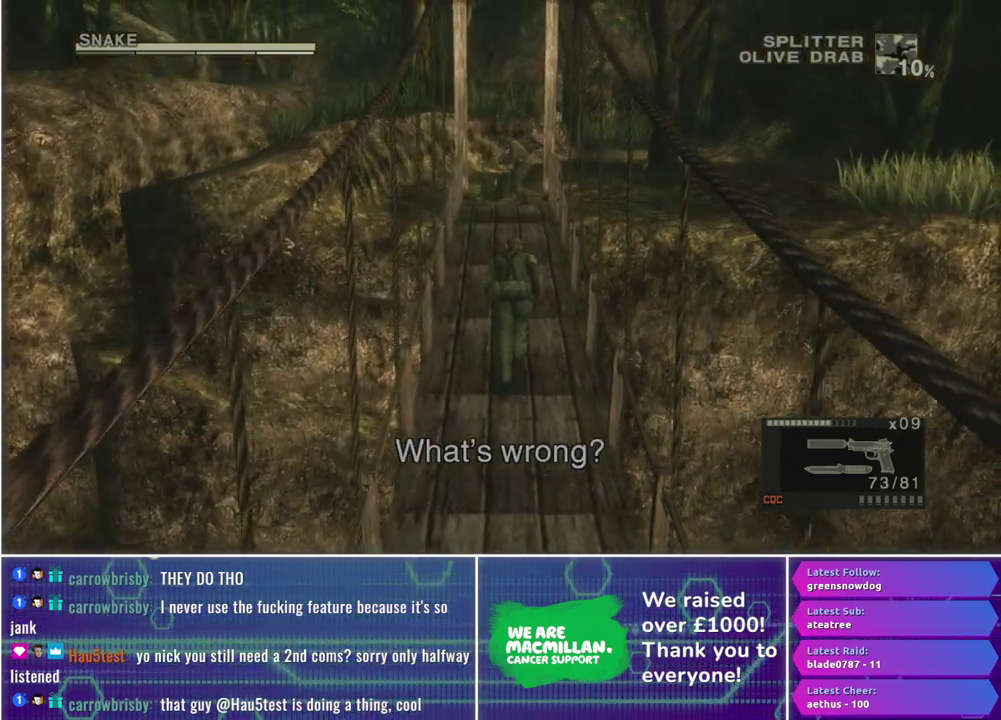
{"buttons": [], "left_stick": "up", "right_stick": "center", "events": [[367, "X", "down"], [483, "X", "up"]]}
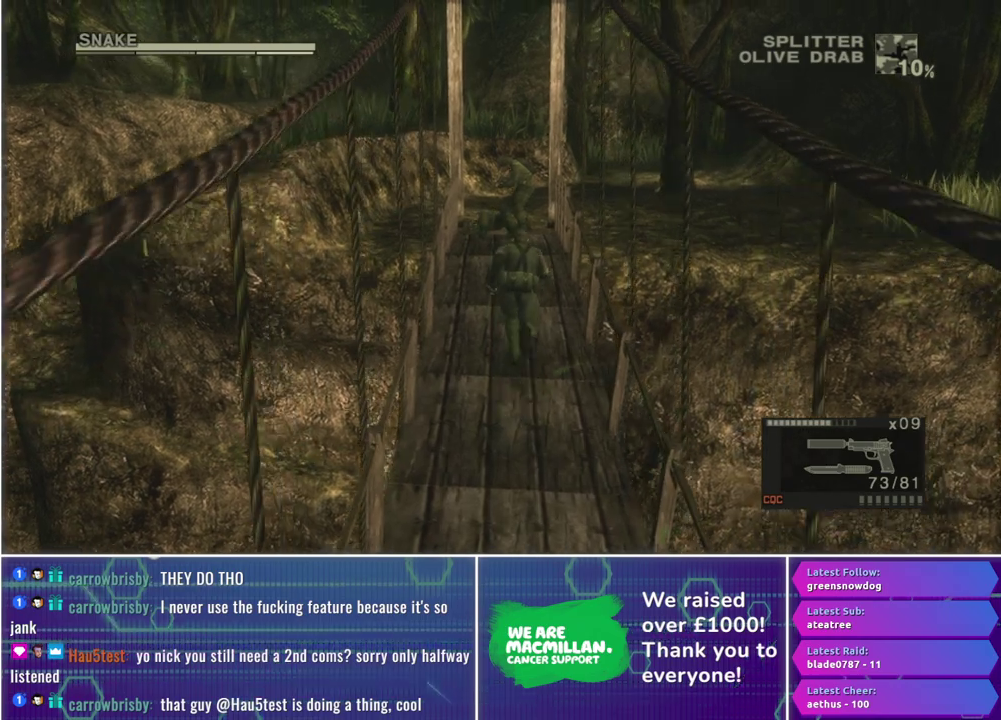
{"buttons": [], "left_stick": "up", "right_stick": "center", "events": []}
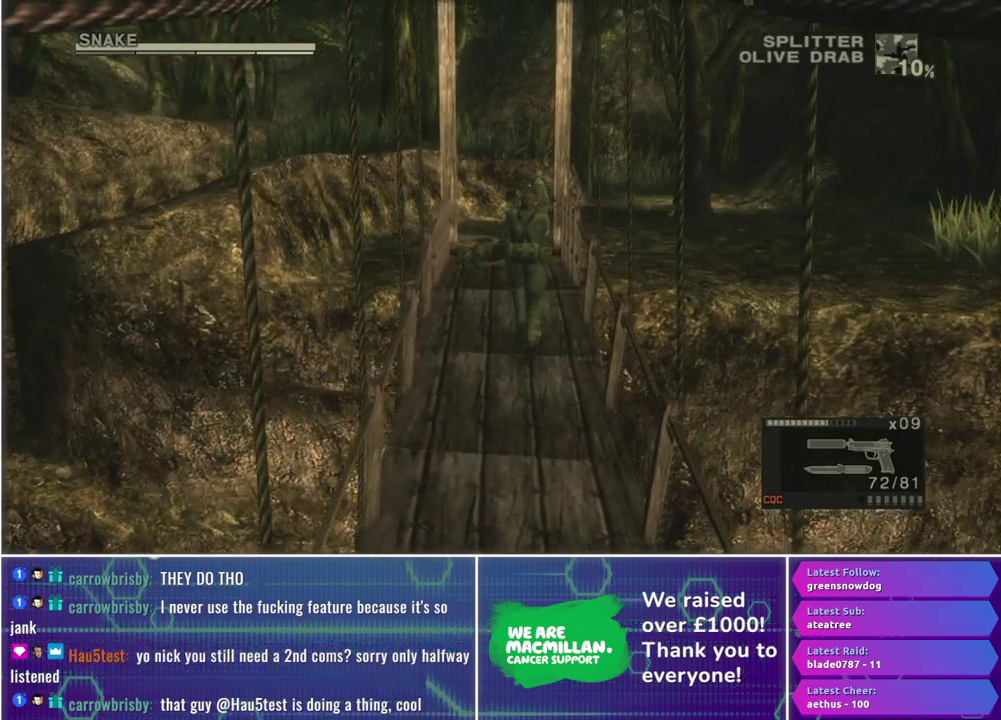
{"buttons": [], "left_stick": "up", "right_stick": "center", "events": []}
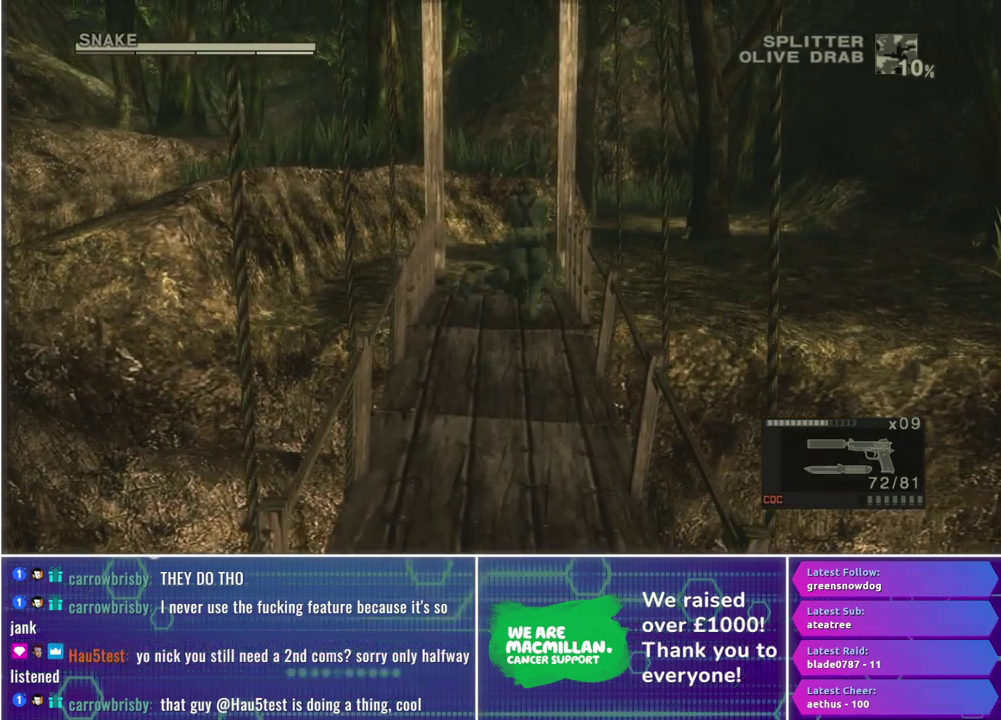
{"buttons": [], "left_stick": "up", "right_stick": "center", "events": []}
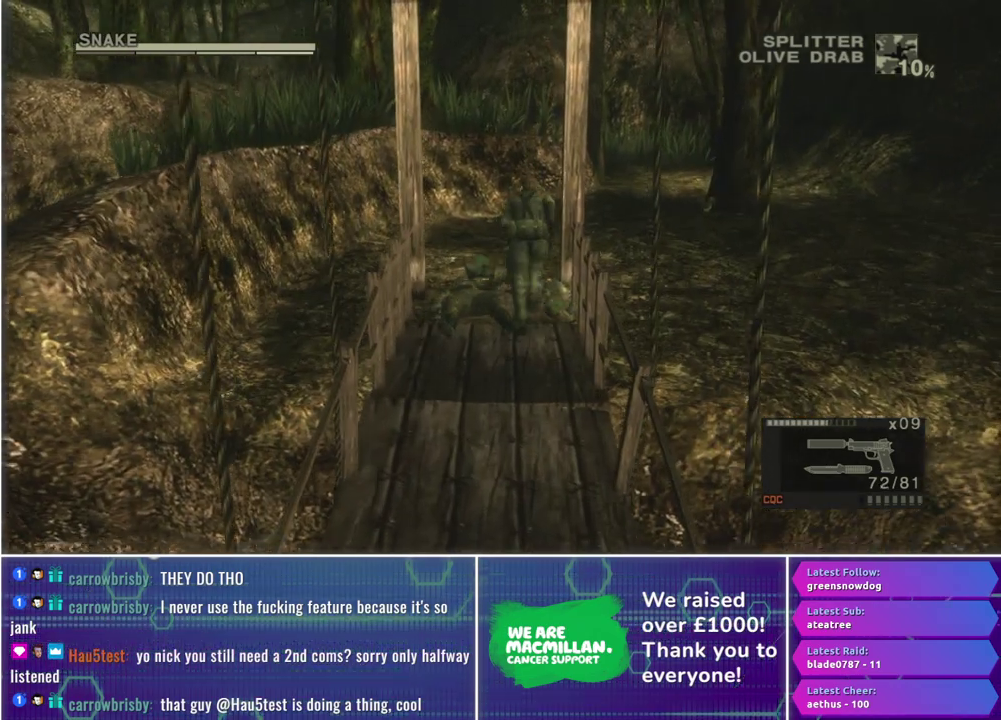
{"buttons": [], "left_stick": "up", "right_stick": "center", "events": []}
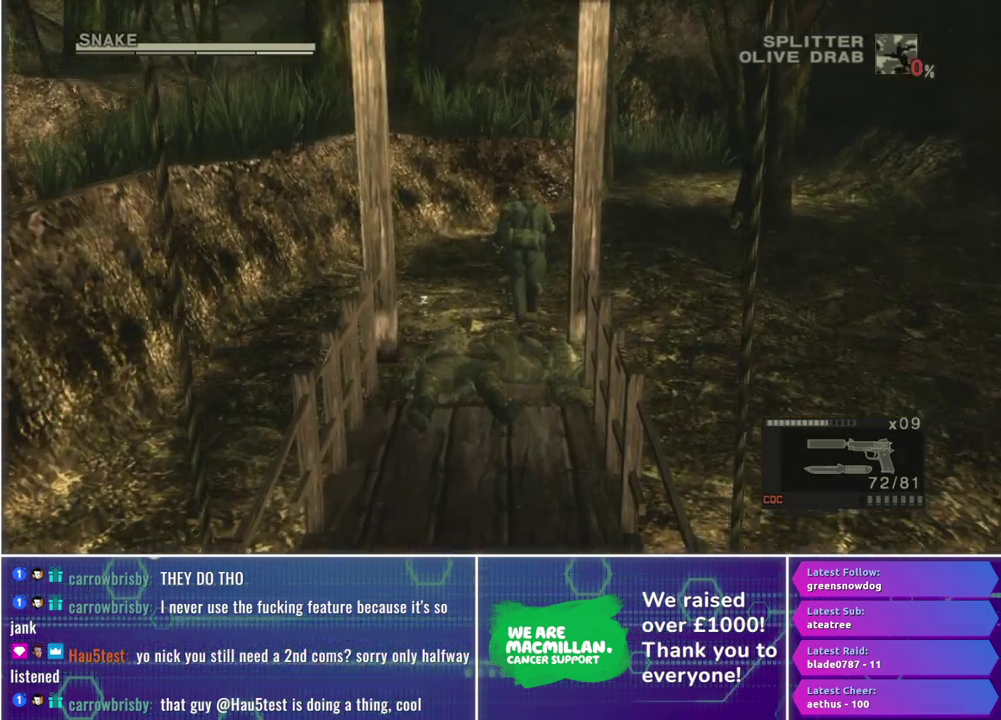
{"buttons": [], "left_stick": "up", "right_stick": "center", "events": []}
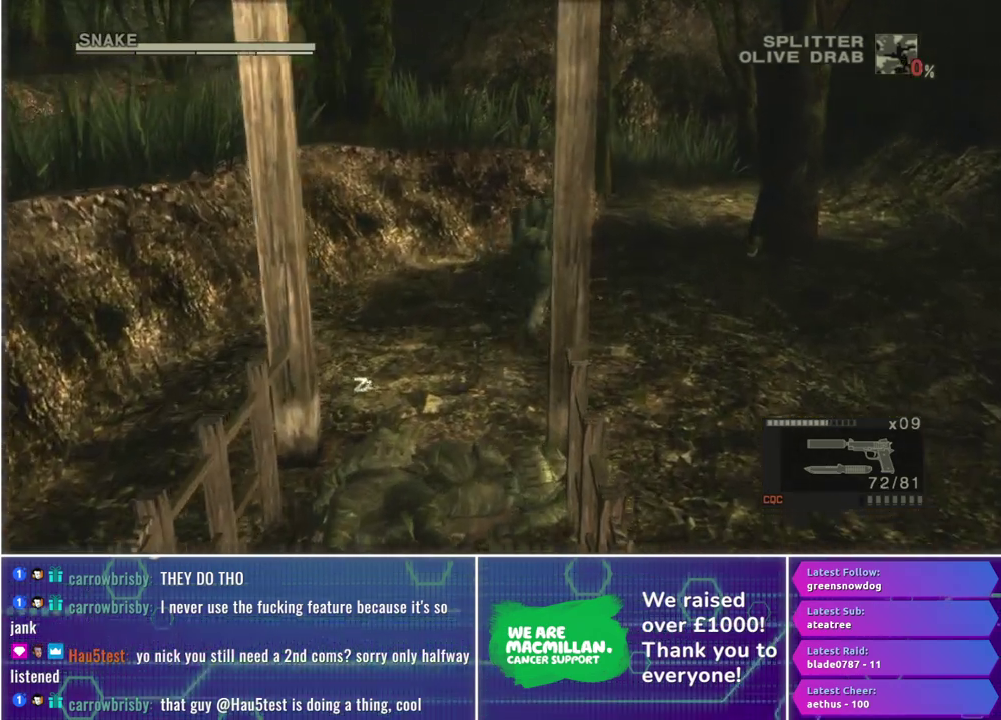
{"buttons": [], "left_stick": "up", "right_stick": "center", "events": []}
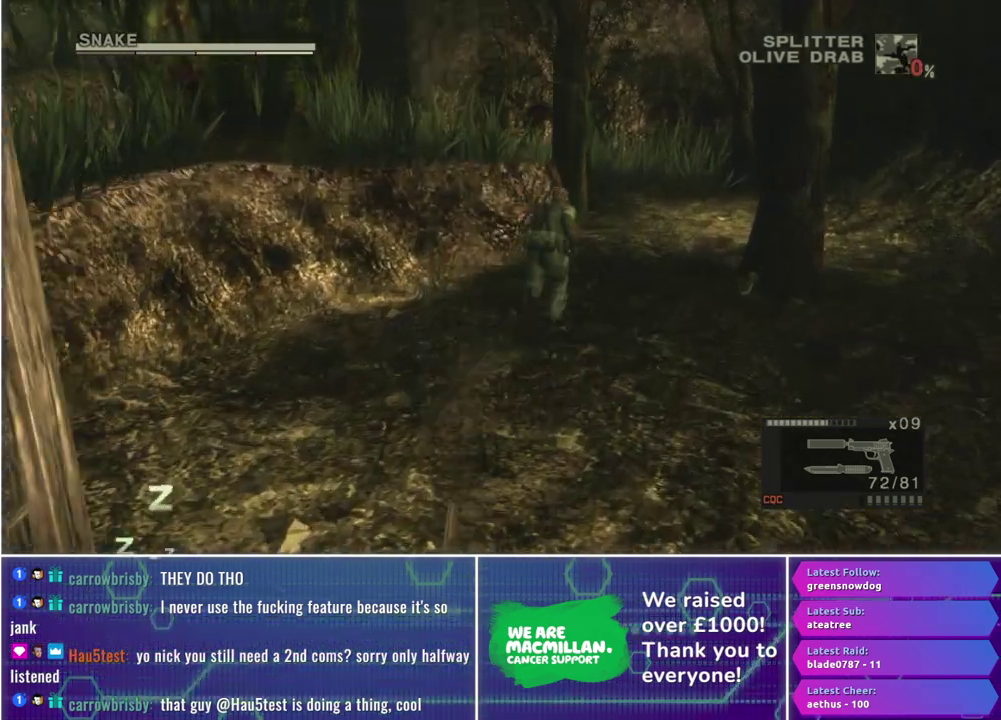
{"buttons": [], "left_stick": "up", "right_stick": "center", "events": []}
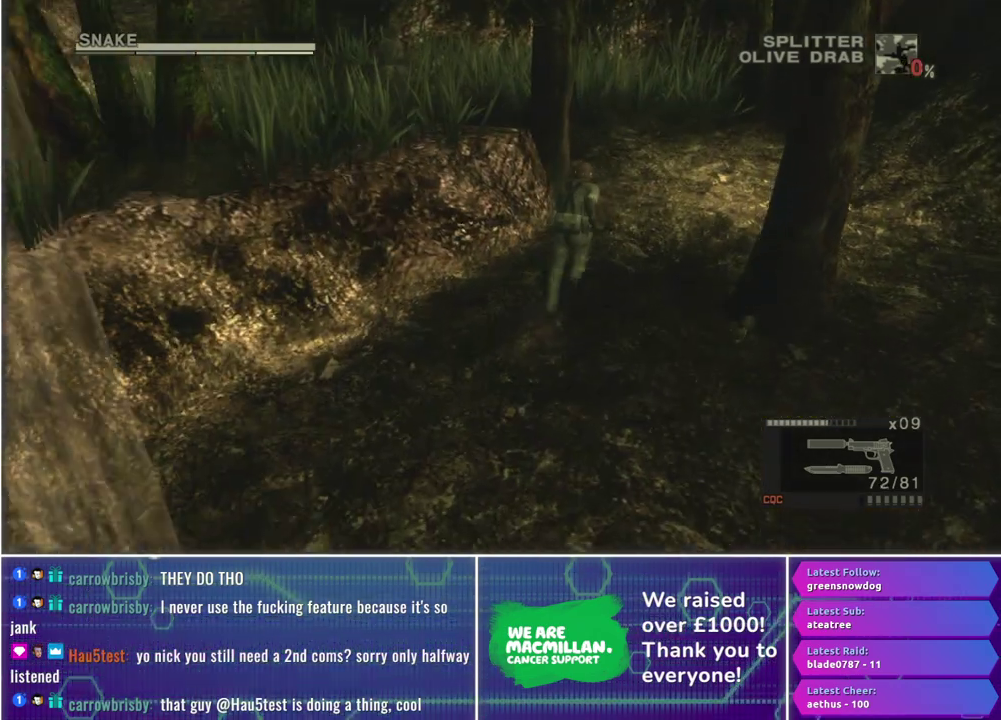
{"buttons": [], "left_stick": "up", "right_stick": "center", "events": []}
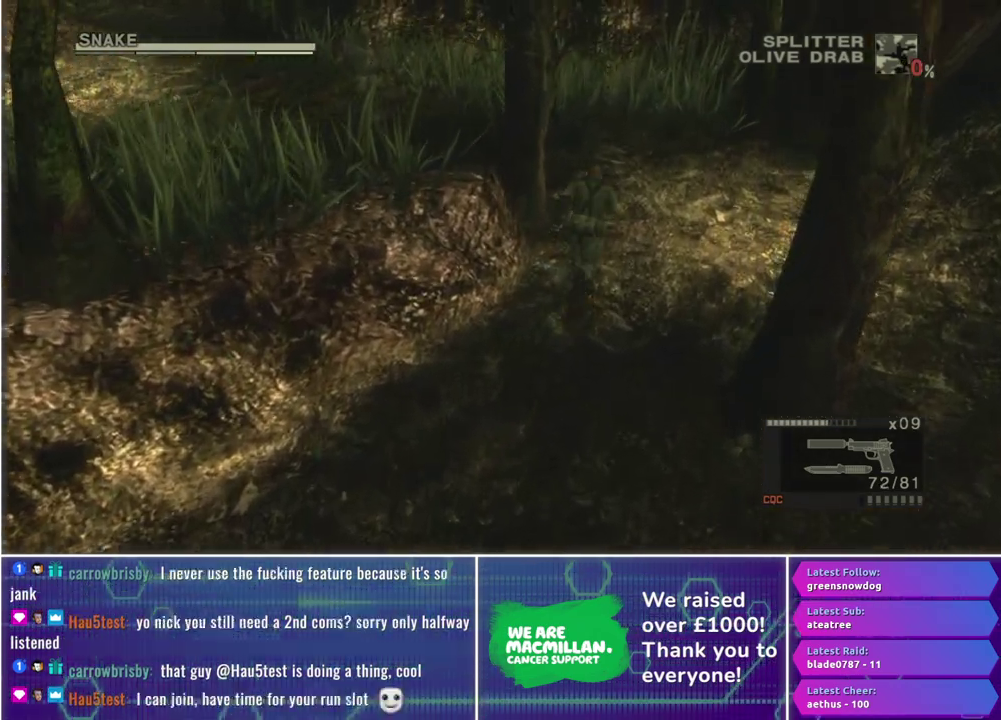
{"buttons": [], "left_stick": "up", "right_stick": "center", "events": []}
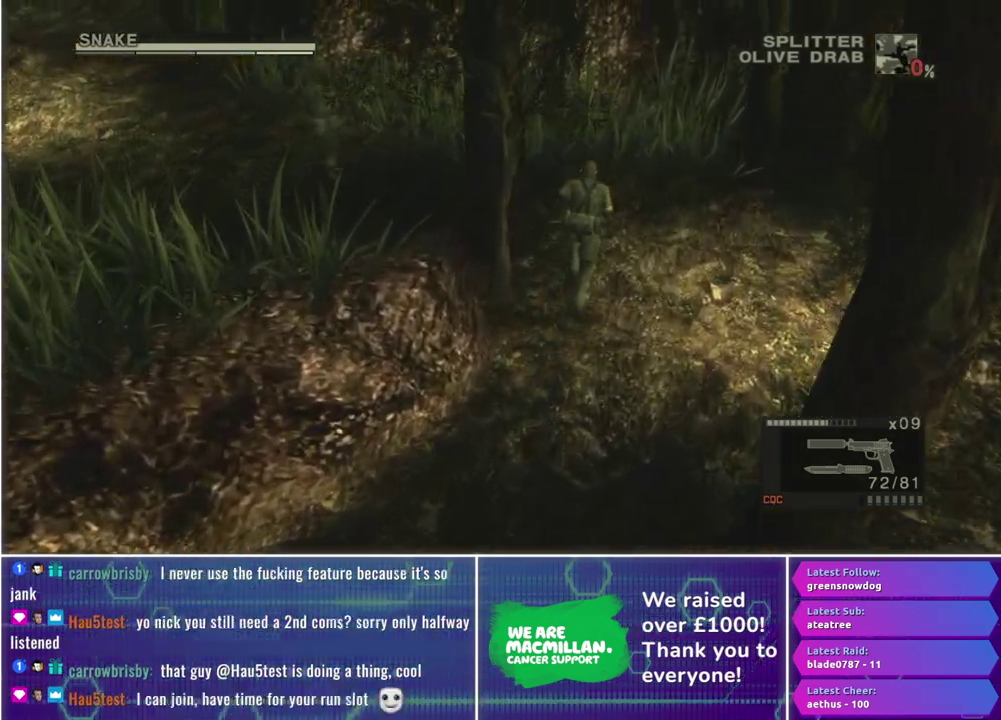
{"buttons": [], "left_stick": "left", "right_stick": "center", "events": [[383, "left_stick", "up-left"], [500, "left_stick", "left"]]}
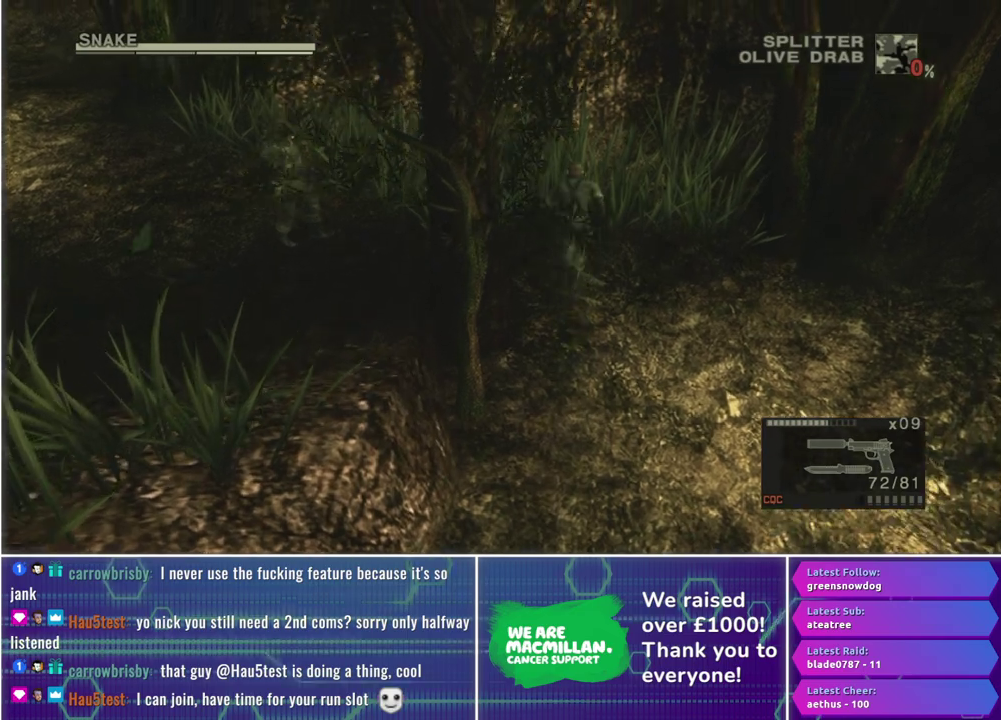
{"buttons": [], "left_stick": "left", "right_stick": "center", "events": [[150, "X", "down"], [233, "X", "up"], [333, "X", "down"], [400, "X", "up"]]}
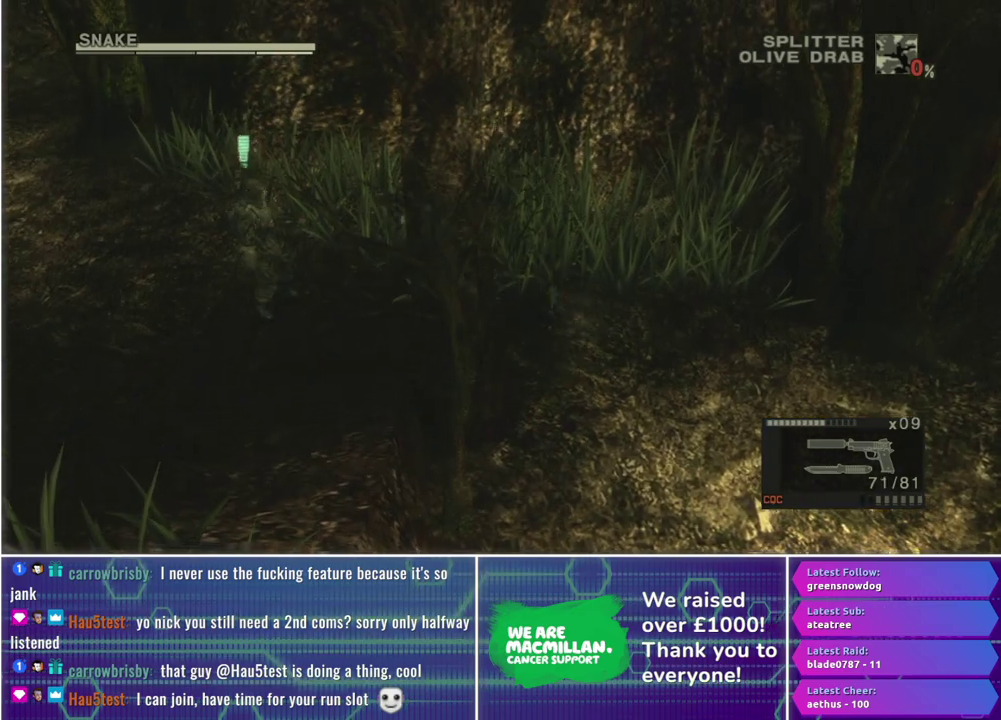
{"buttons": [], "left_stick": "up-left", "right_stick": "center", "events": [[333, "left_stick", "up-left"]]}
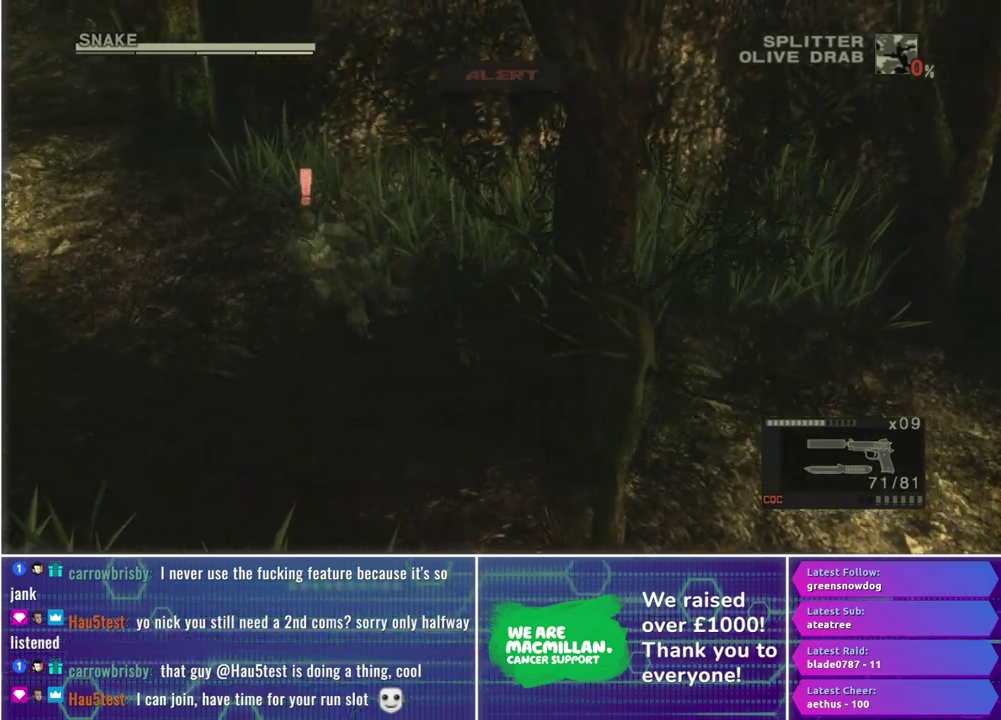
{"buttons": [], "left_stick": "up-left", "right_stick": "center", "events": []}
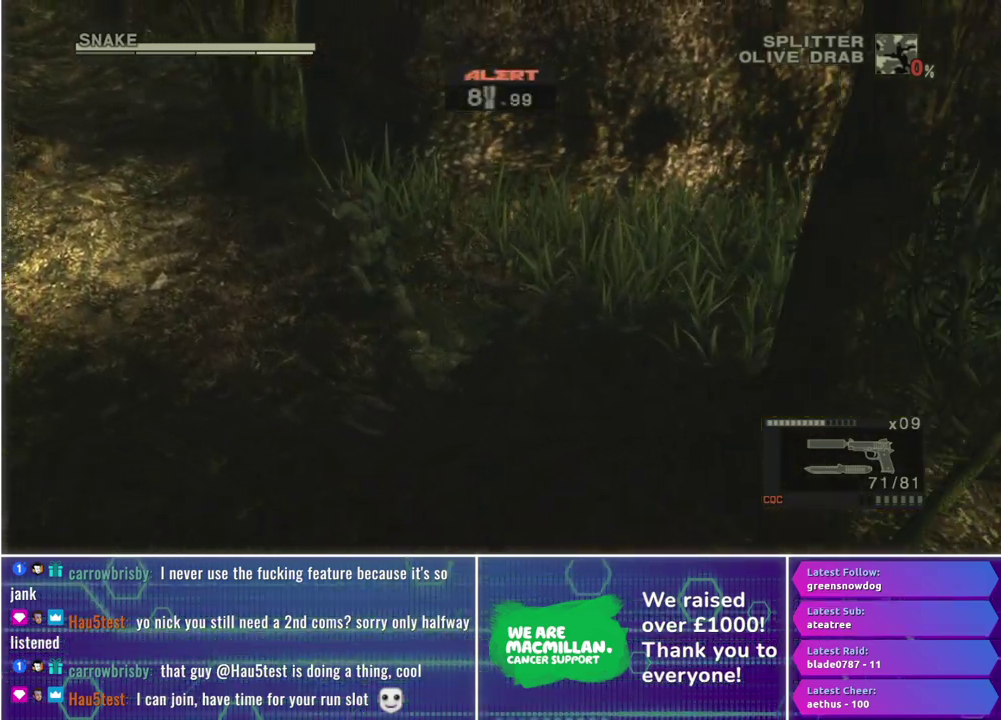
{"buttons": [], "left_stick": "up-left", "right_stick": "center", "events": []}